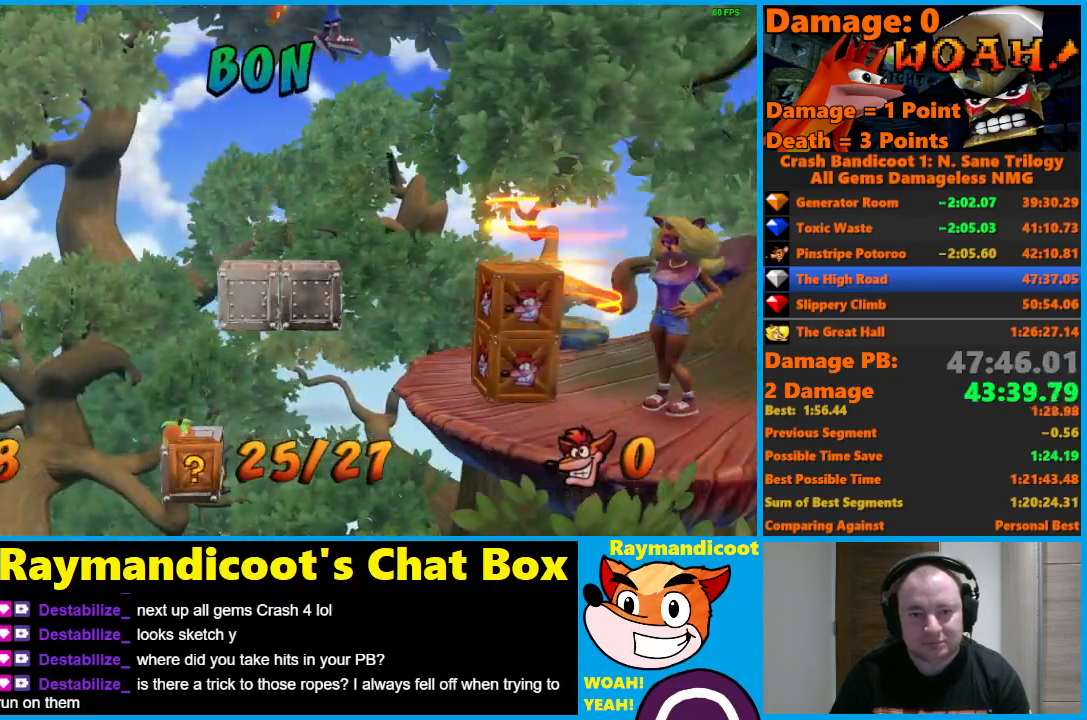
Gameplay with a controller (Xbox layout); each line is a JSON object with the inputs held at the frame after it. "events" lists button and stick changes between this image and that frame as [ms after this image, input, new state], when the widget could be followed in between.
{"buttons": ["X", "DPAD_RIGHT"], "left_stick": "center", "right_stick": "center", "events": [[317, "X", "down"]]}
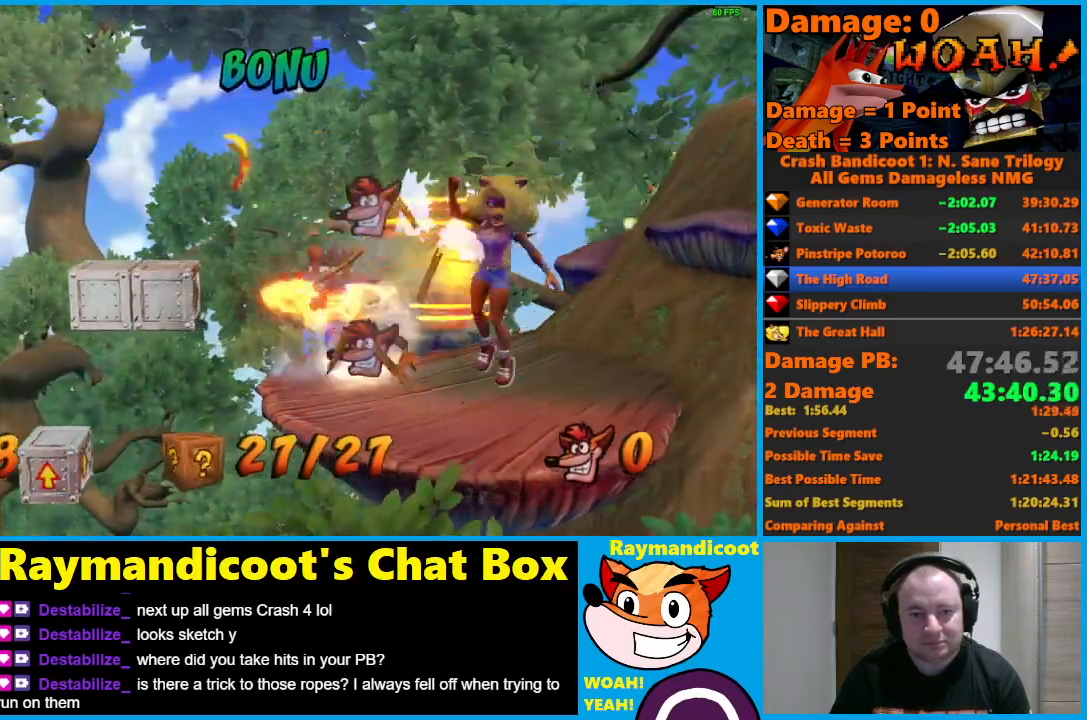
{"buttons": ["DPAD_UP", "DPAD_RIGHT"], "left_stick": "center", "right_stick": "center", "events": [[150, "X", "up"], [183, "DPAD_UP", "down"]]}
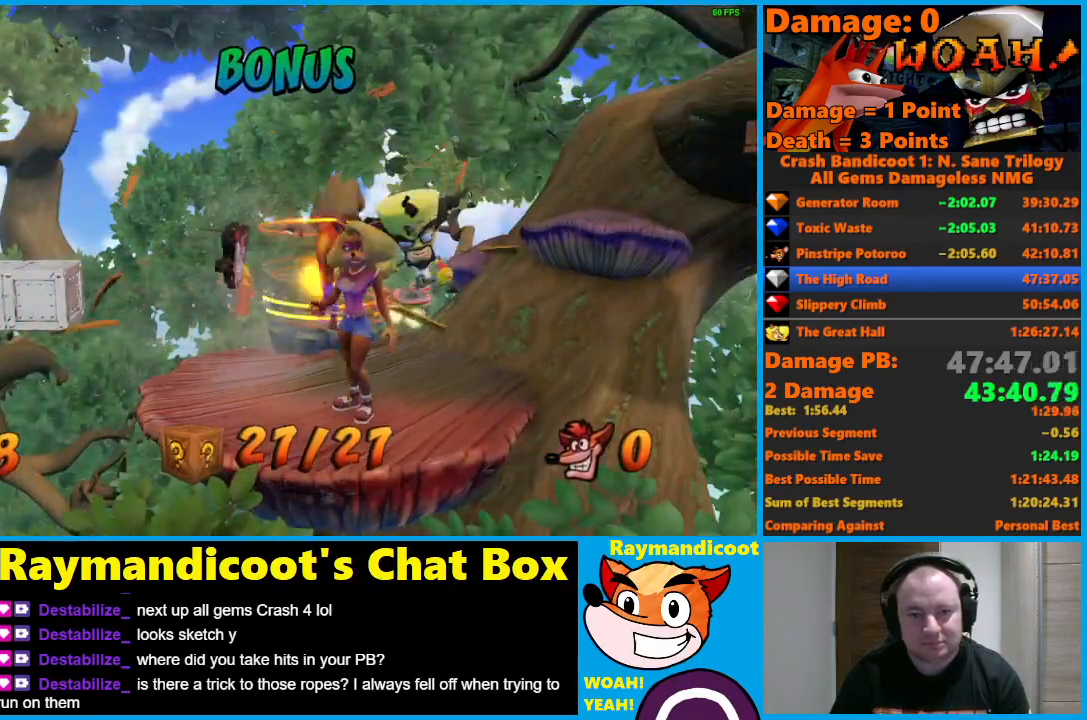
{"buttons": [], "left_stick": "center", "right_stick": "center", "events": [[33, "DPAD_RIGHT", "up"], [217, "DPAD_UP", "up"]]}
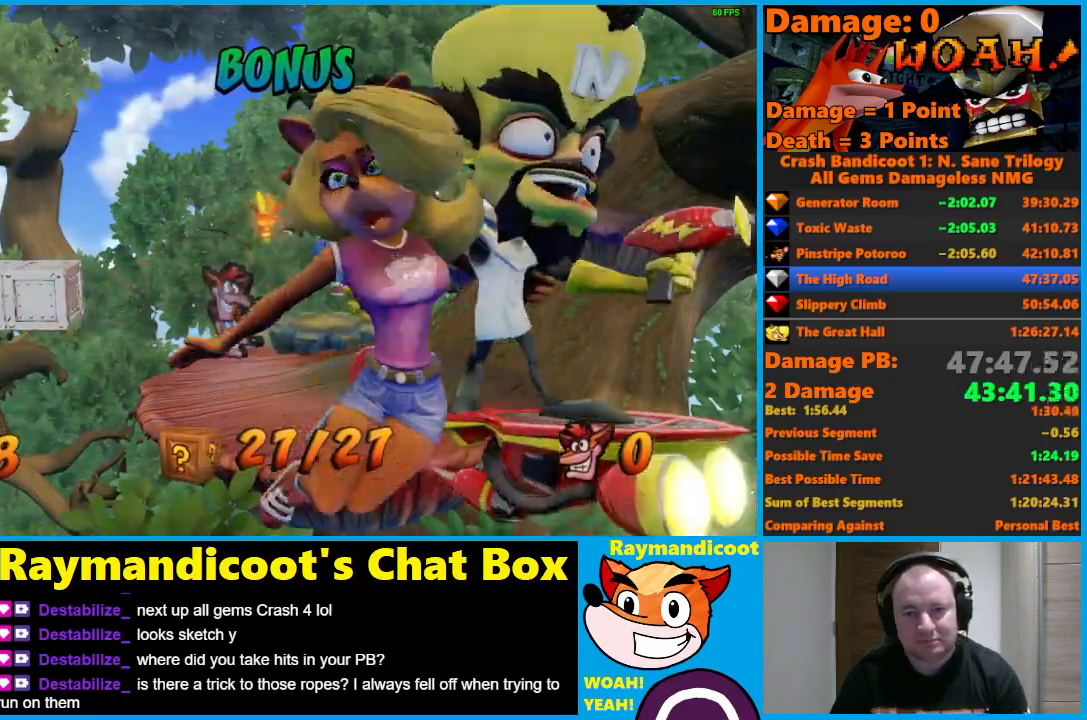
{"buttons": [], "left_stick": "center", "right_stick": "center", "events": []}
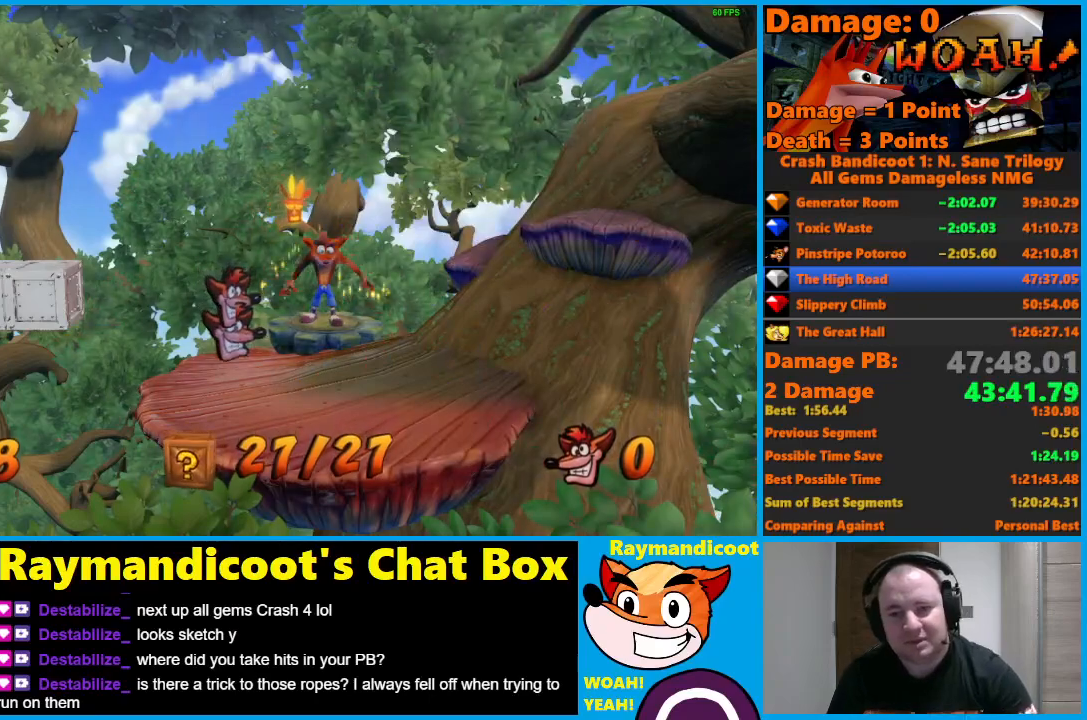
{"buttons": [], "left_stick": "center", "right_stick": "center", "events": []}
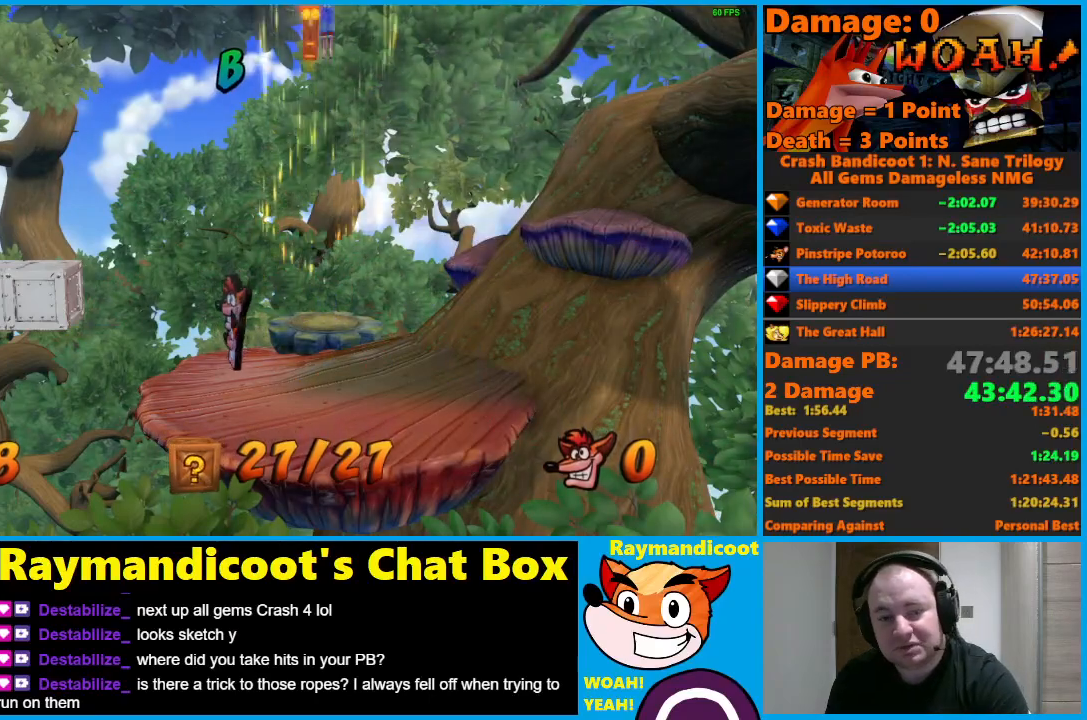
{"buttons": [], "left_stick": "center", "right_stick": "center", "events": []}
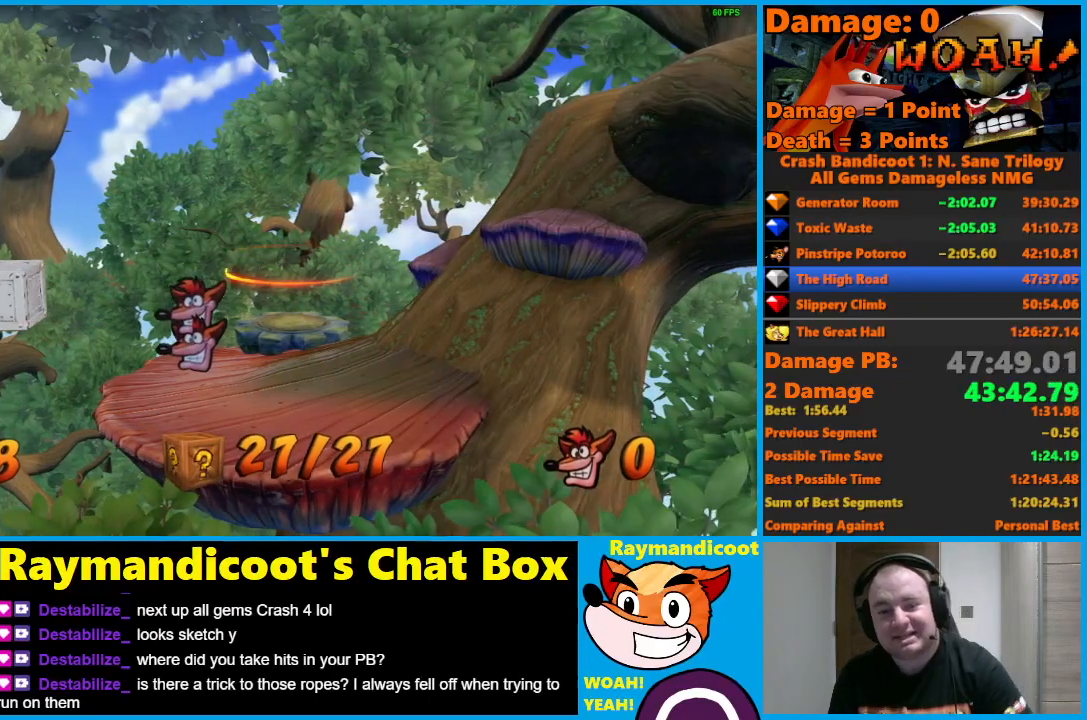
{"buttons": [], "left_stick": "center", "right_stick": "center", "events": []}
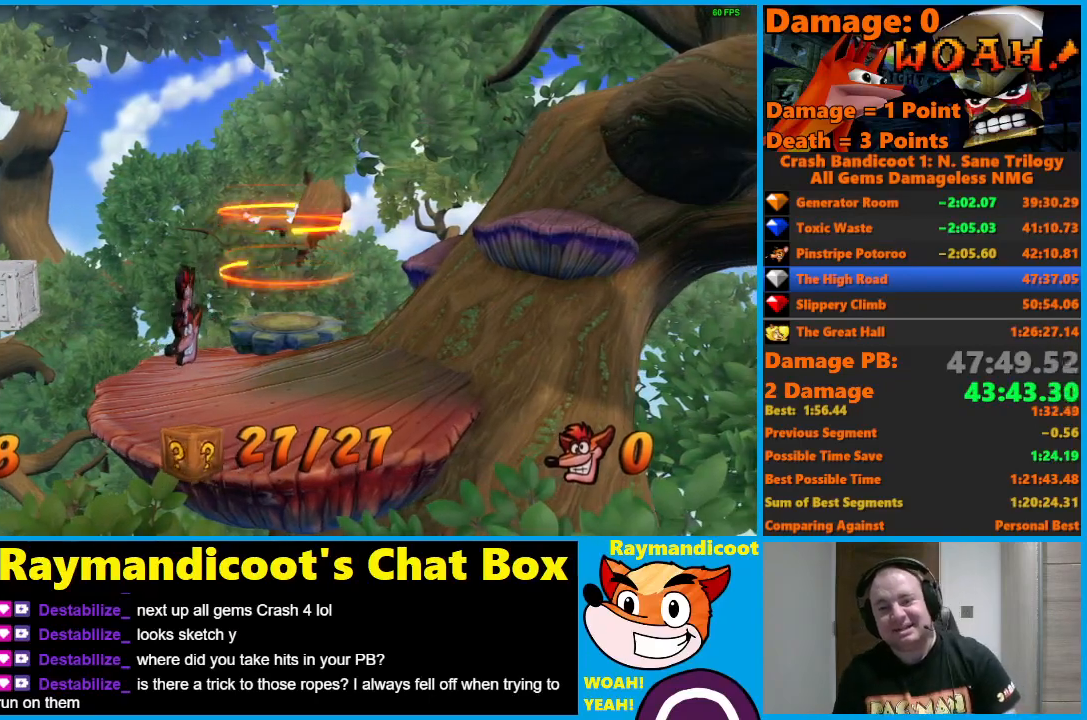
{"buttons": [], "left_stick": "center", "right_stick": "center", "events": []}
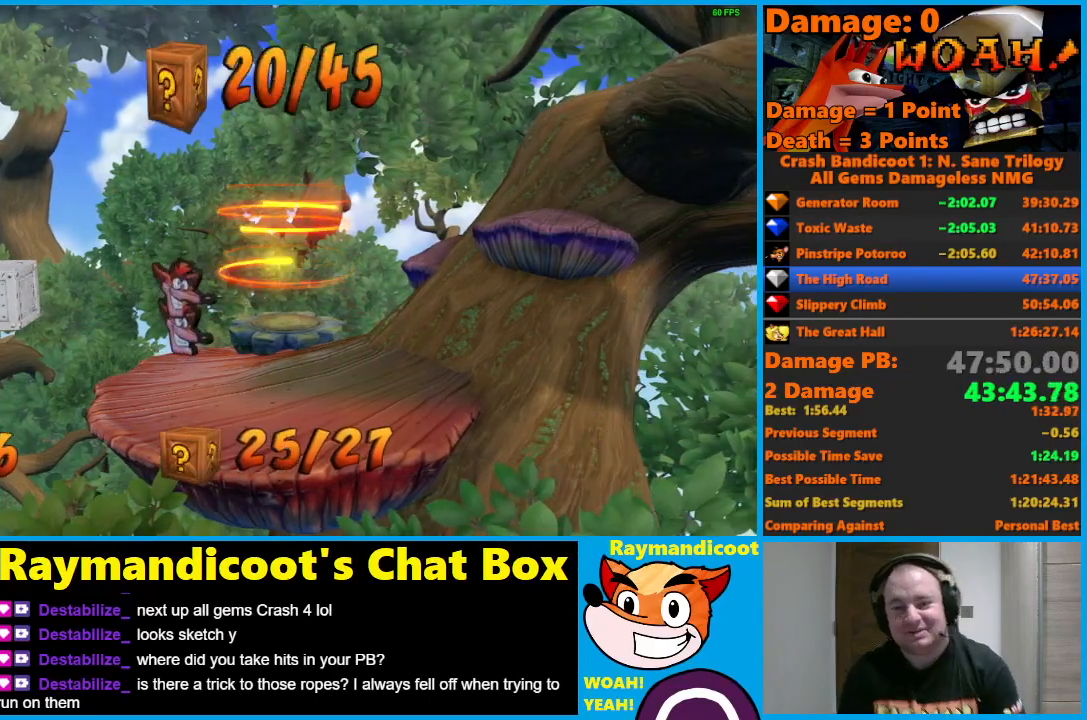
{"buttons": [], "left_stick": "center", "right_stick": "center", "events": []}
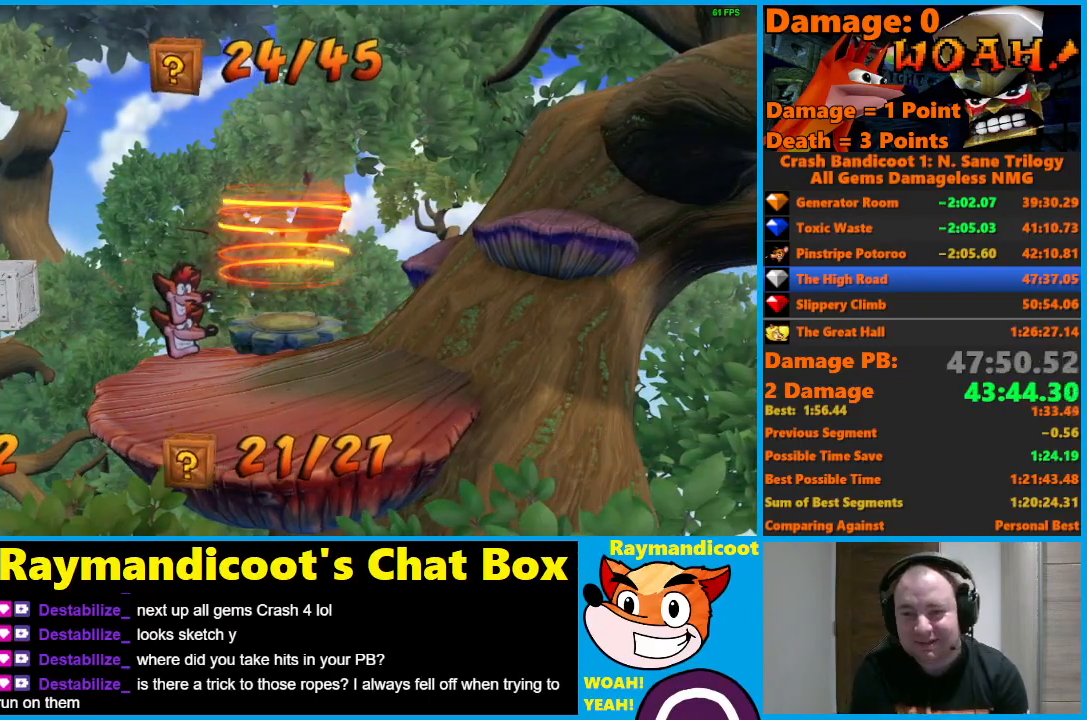
{"buttons": [], "left_stick": "center", "right_stick": "center", "events": []}
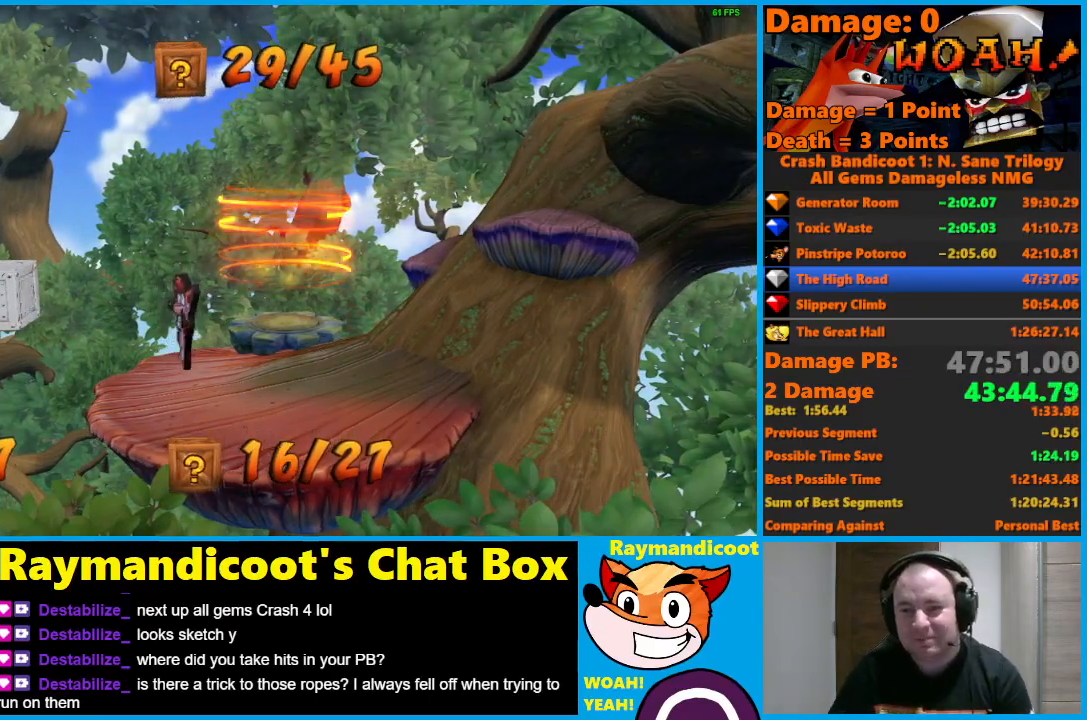
{"buttons": [], "left_stick": "center", "right_stick": "center", "events": []}
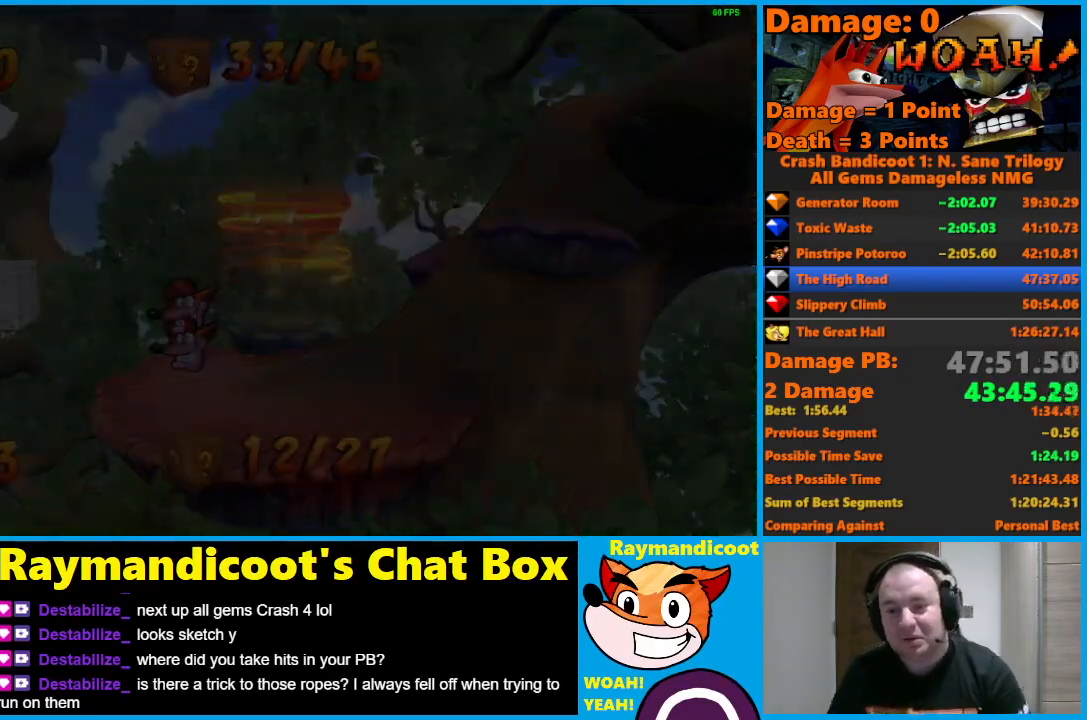
{"buttons": [], "left_stick": "center", "right_stick": "center", "events": []}
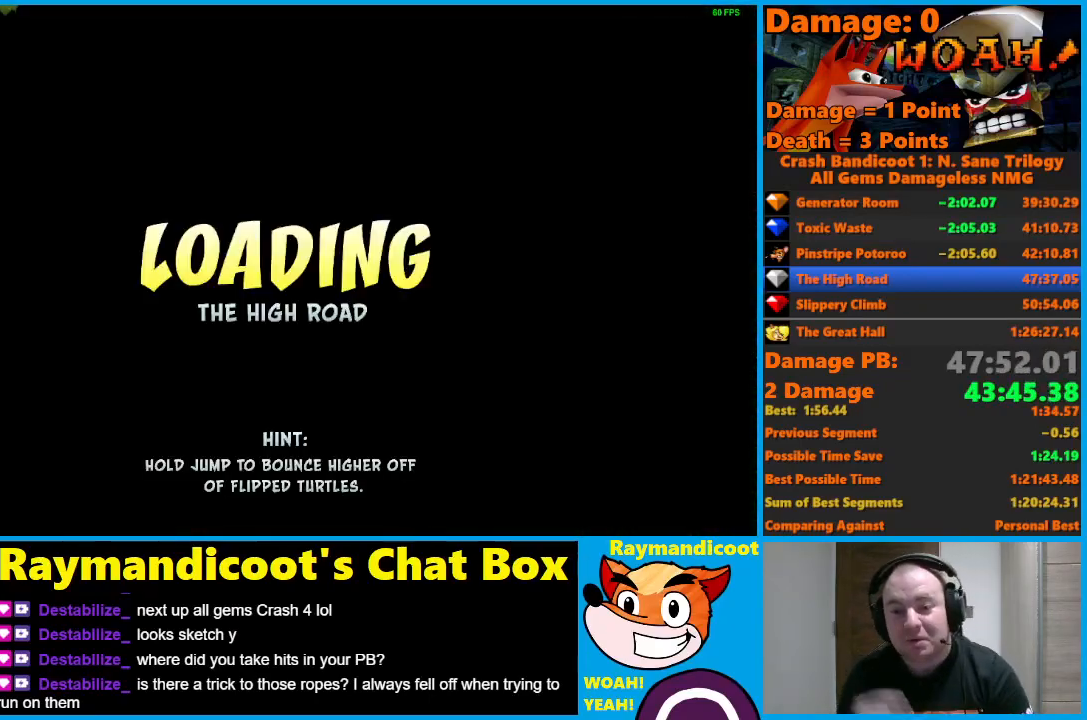
{"buttons": [], "left_stick": "center", "right_stick": "center", "events": []}
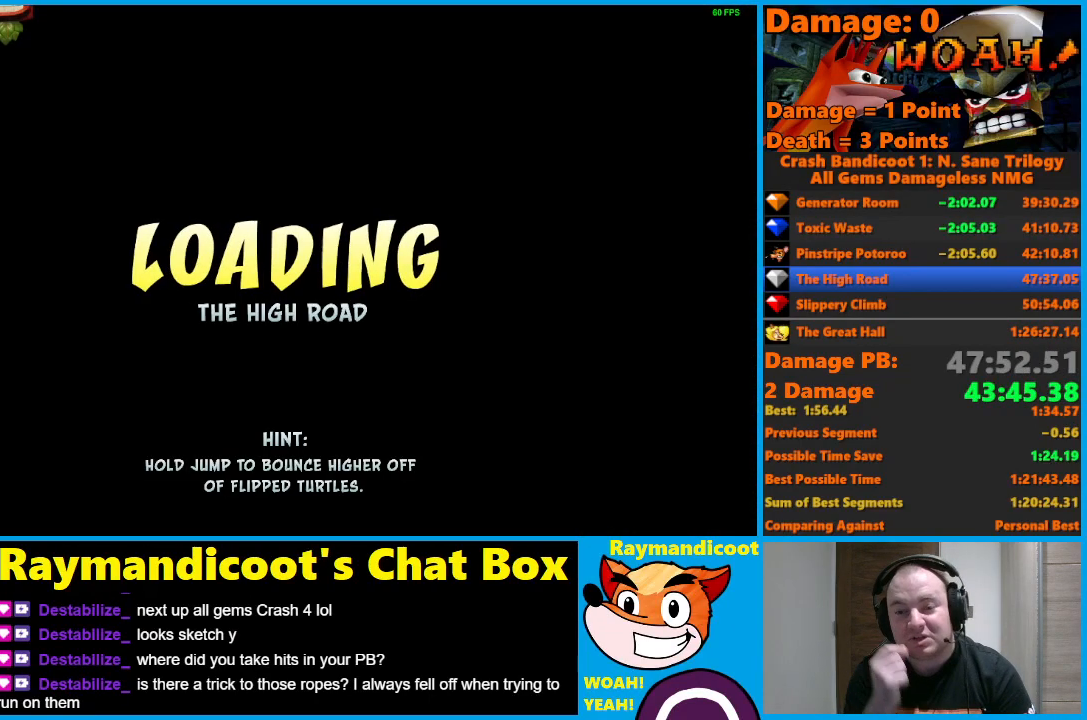
{"buttons": [], "left_stick": "up", "right_stick": "center", "events": [[300, "left_stick", "up"]]}
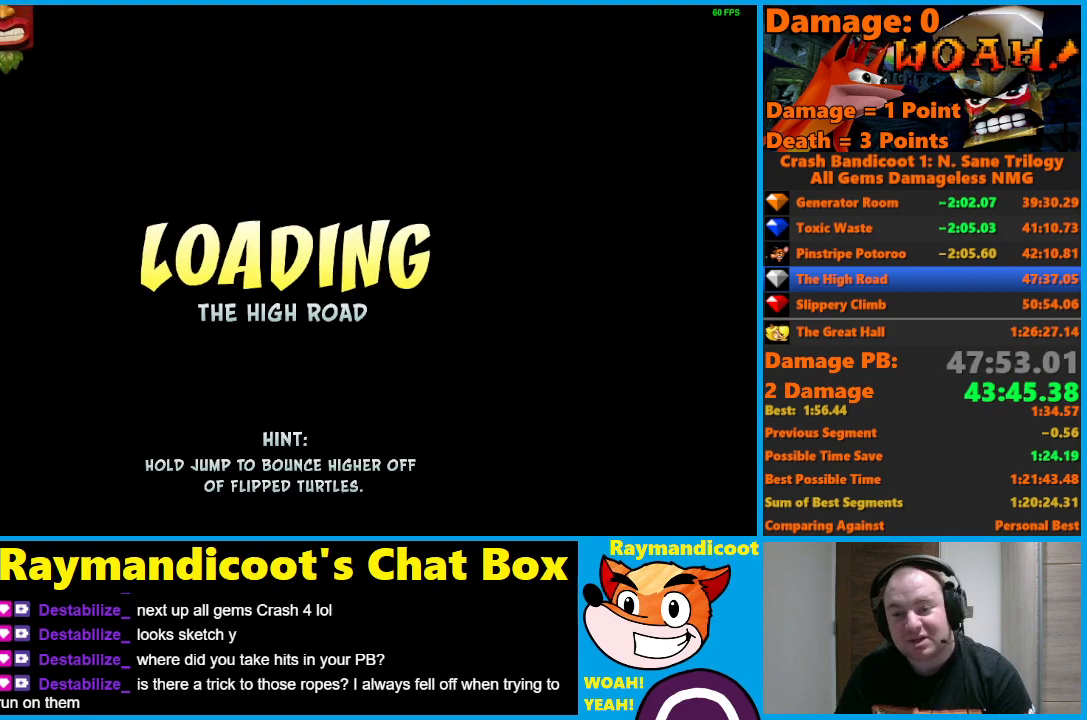
{"buttons": [], "left_stick": "up", "right_stick": "center", "events": [[333, "Y", "down"], [433, "Y", "up"]]}
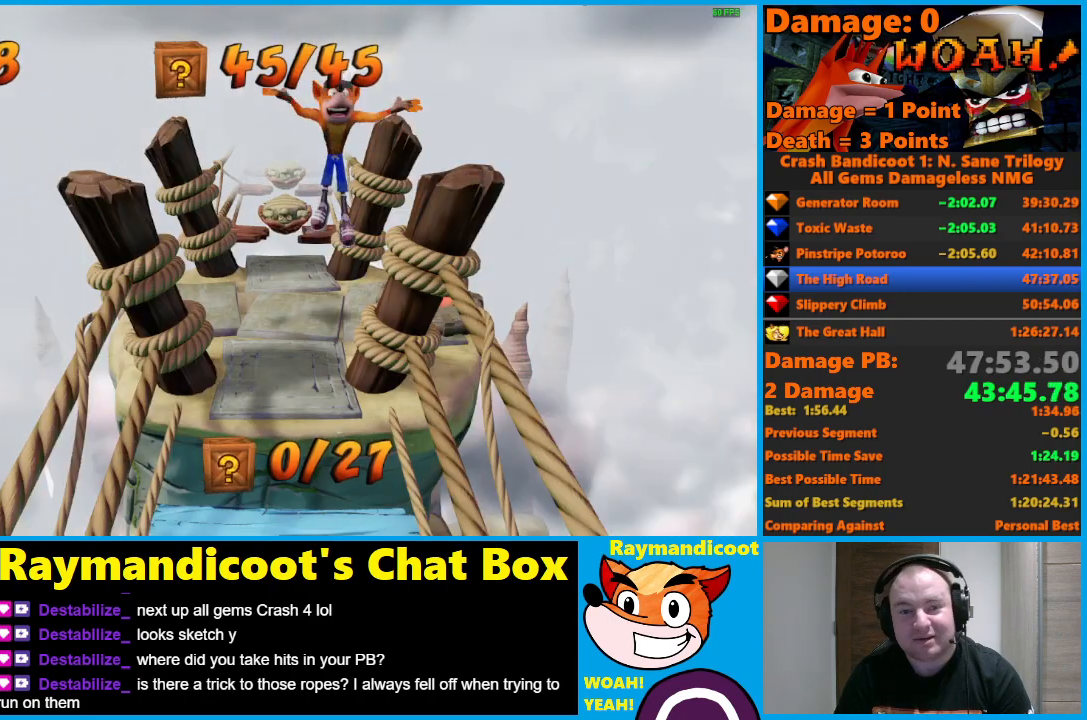
{"buttons": [], "left_stick": "up", "right_stick": "center", "events": [[17, "Y", "down"], [117, "Y", "up"]]}
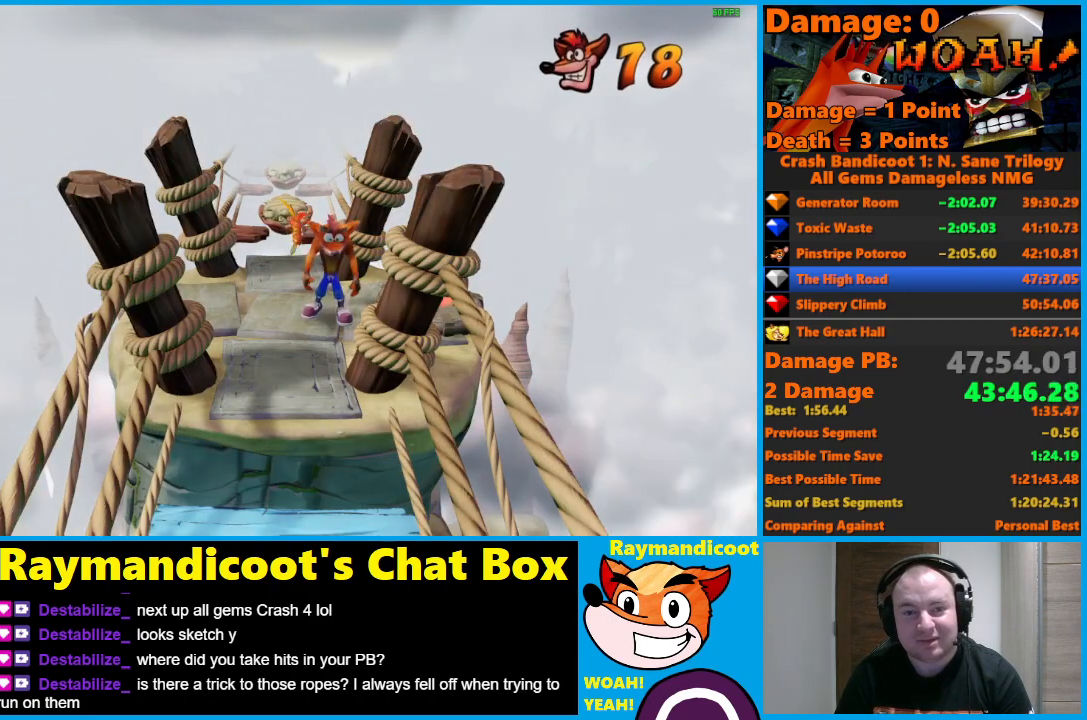
{"buttons": [], "left_stick": "up", "right_stick": "center", "events": [[150, "X", "down"], [250, "X", "up"]]}
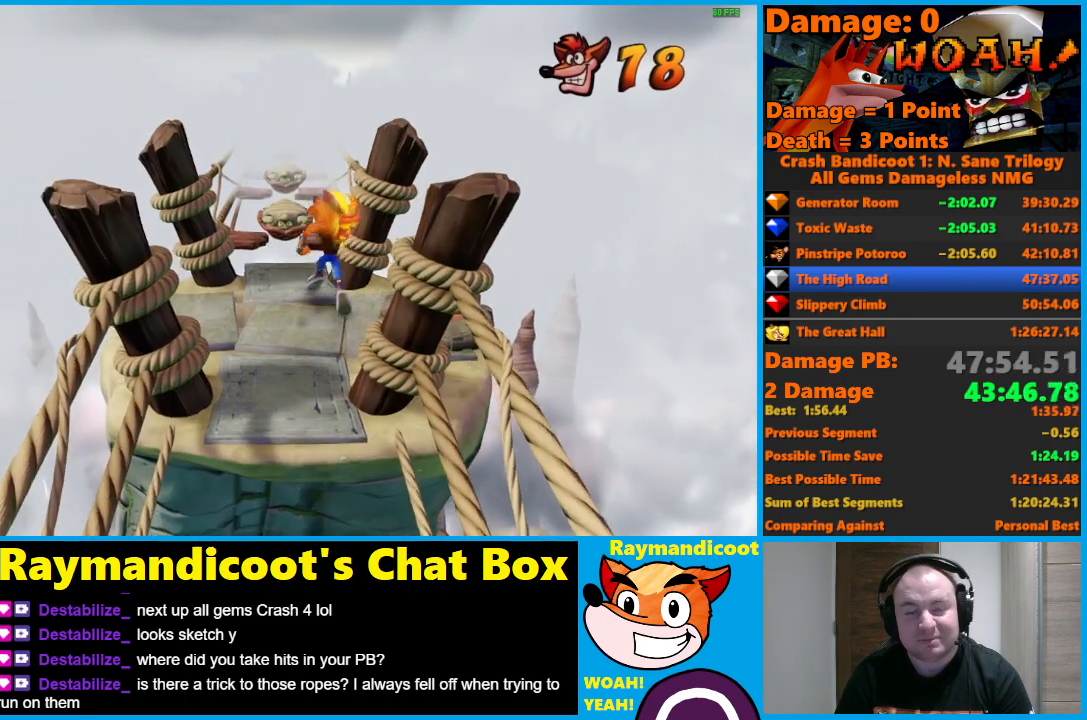
{"buttons": ["A"], "left_stick": "up-right", "right_stick": "center", "events": [[133, "A", "down"], [267, "left_stick", "up-right"]]}
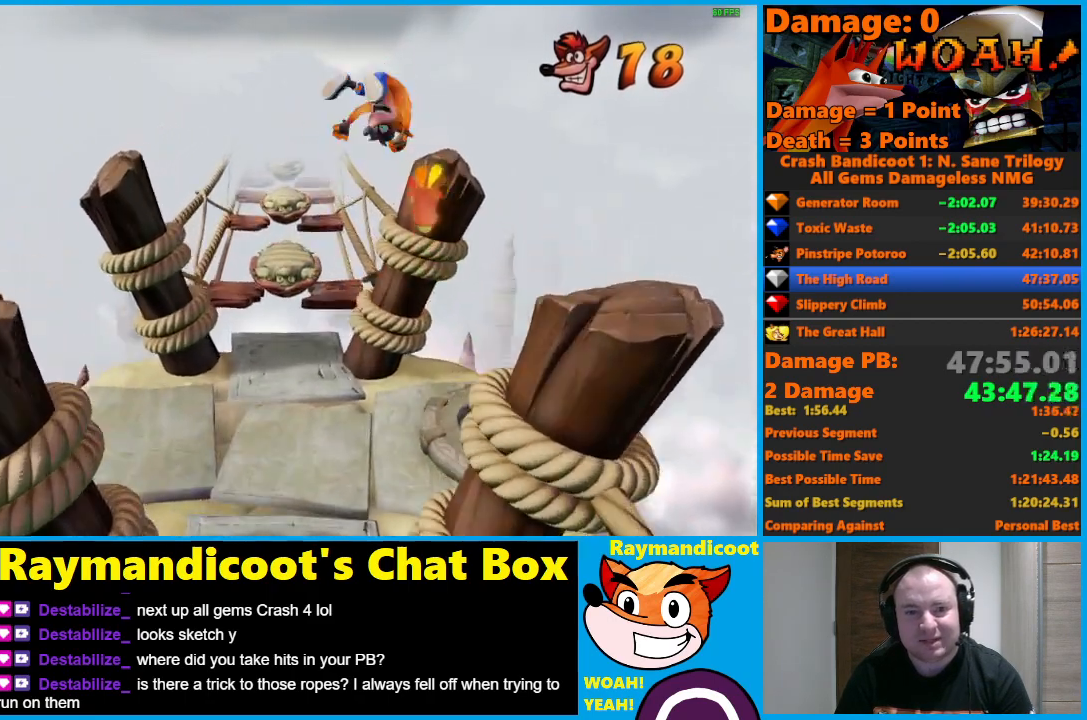
{"buttons": [], "left_stick": "up", "right_stick": "center", "events": [[67, "A", "up"], [83, "left_stick", "up"]]}
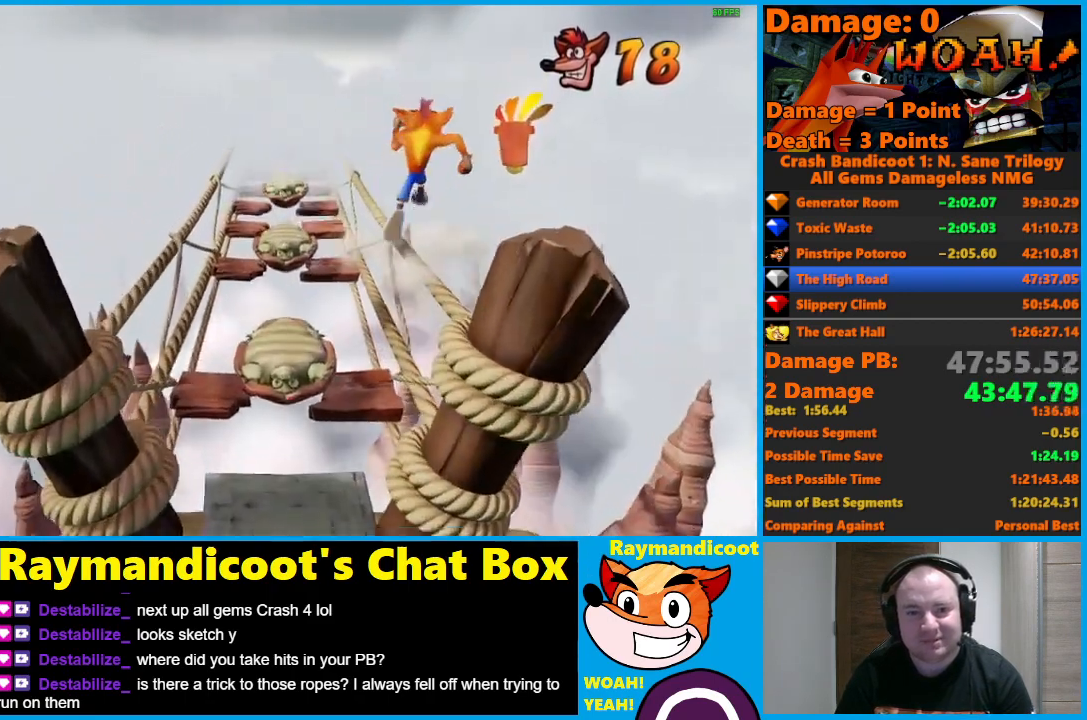
{"buttons": [], "left_stick": "up", "right_stick": "center", "events": []}
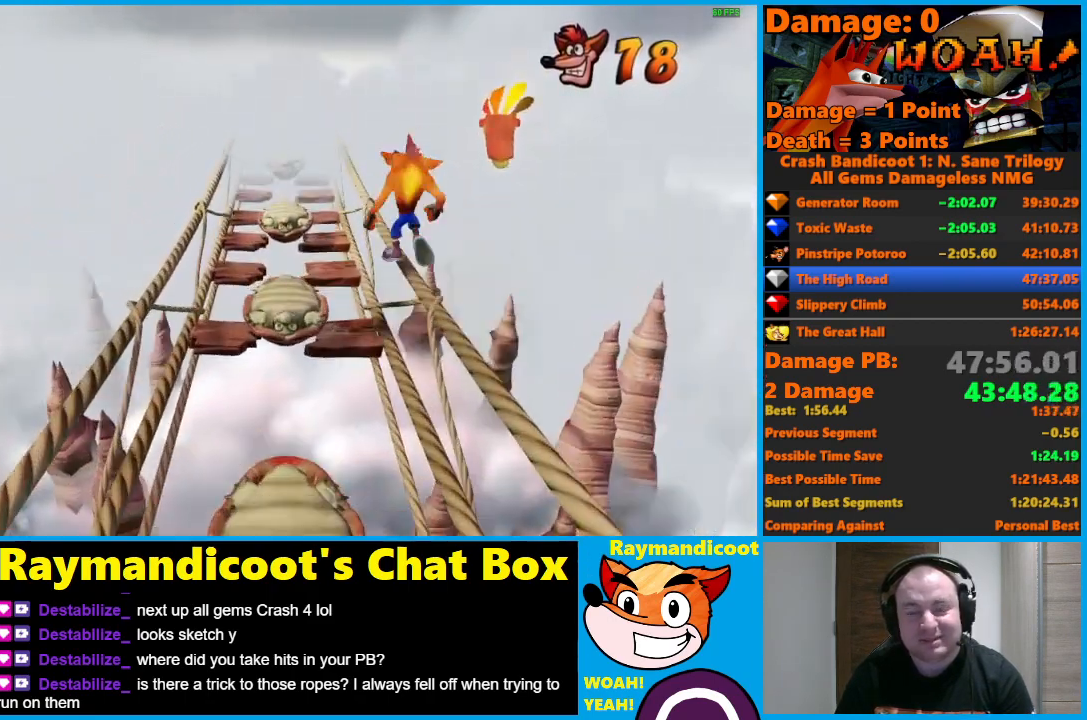
{"buttons": [], "left_stick": "up", "right_stick": "center", "events": []}
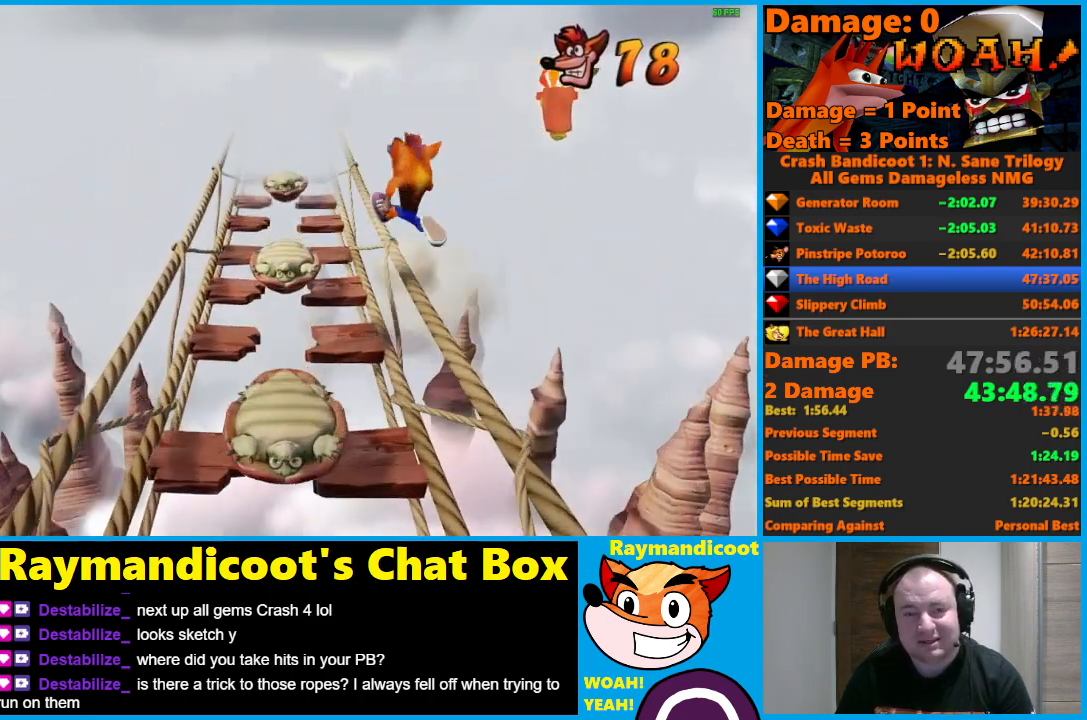
{"buttons": [], "left_stick": "up", "right_stick": "center", "events": []}
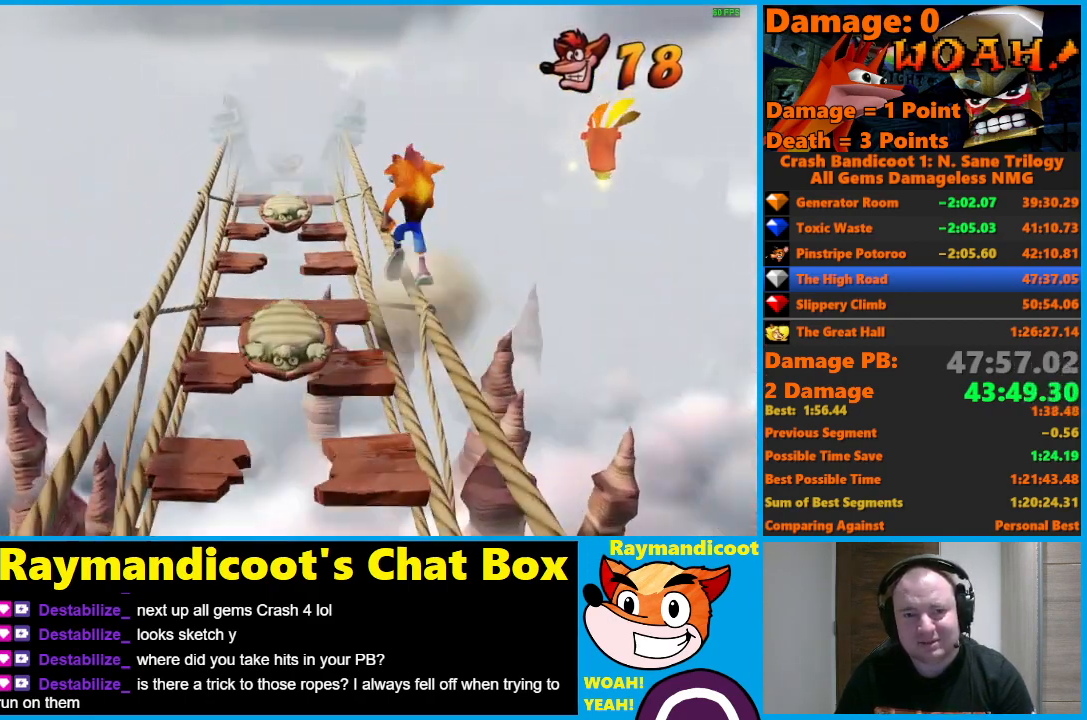
{"buttons": [], "left_stick": "up", "right_stick": "center", "events": []}
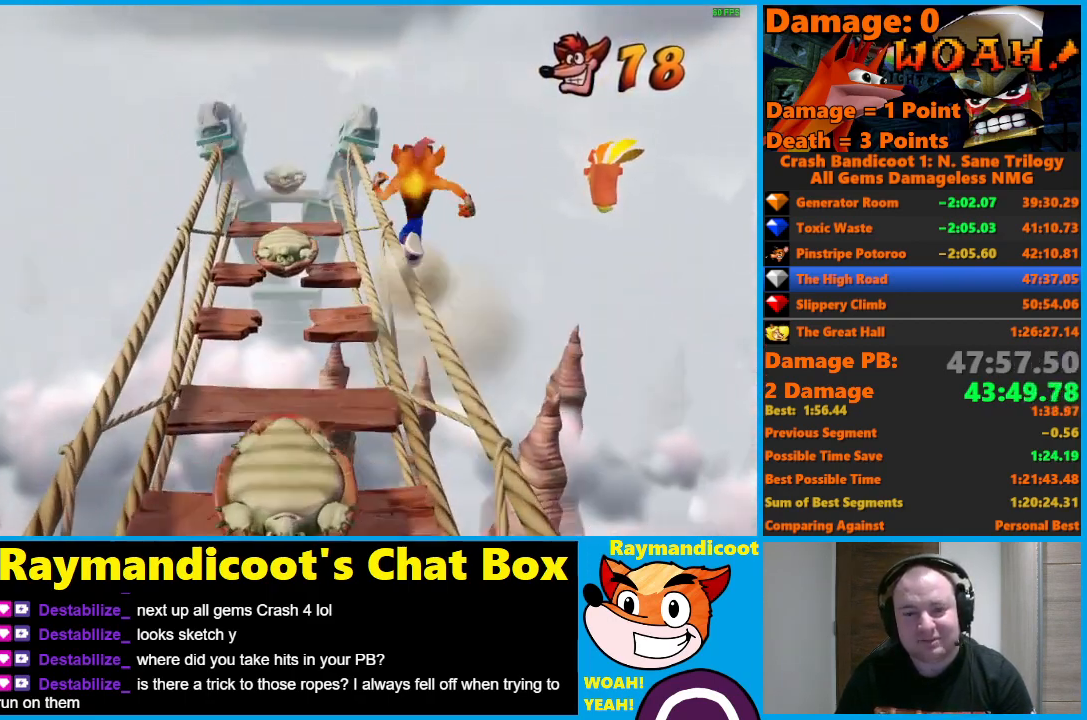
{"buttons": [], "left_stick": "up", "right_stick": "center", "events": []}
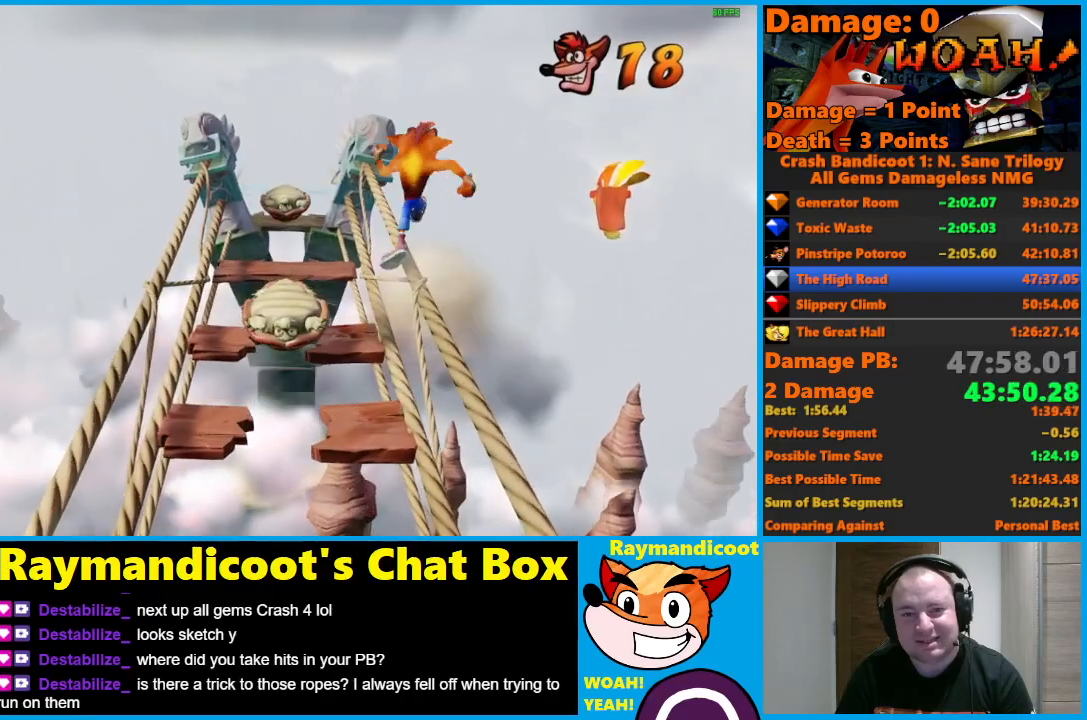
{"buttons": [], "left_stick": "up", "right_stick": "center", "events": []}
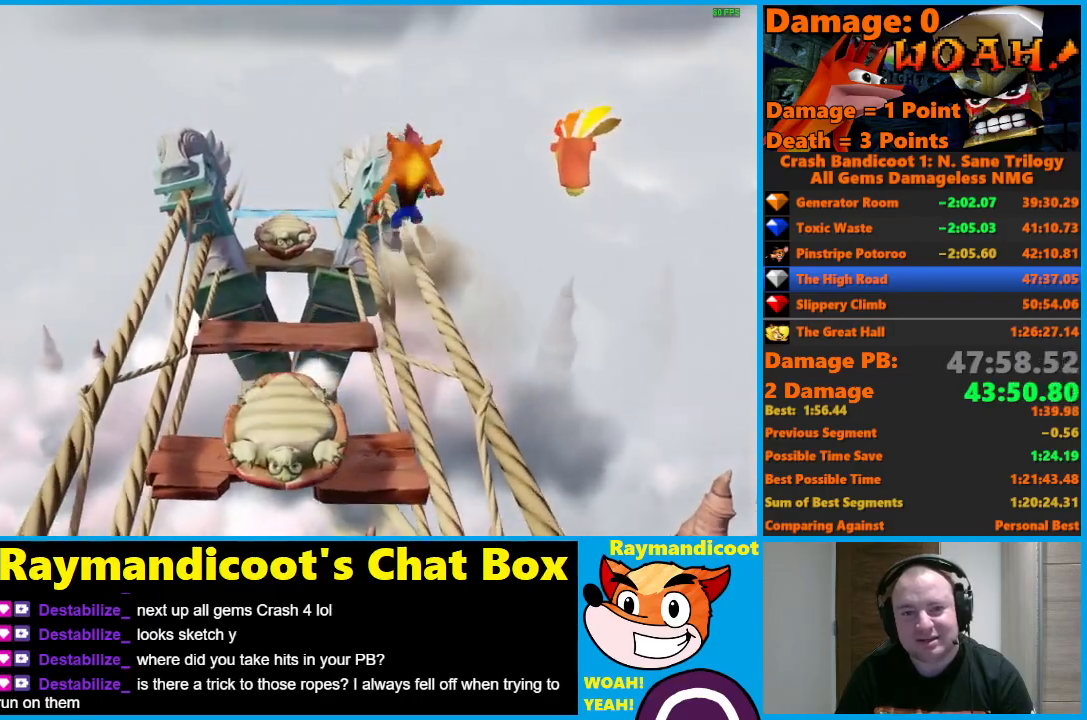
{"buttons": [], "left_stick": "up", "right_stick": "center", "events": [[150, "A", "down"], [467, "A", "up"]]}
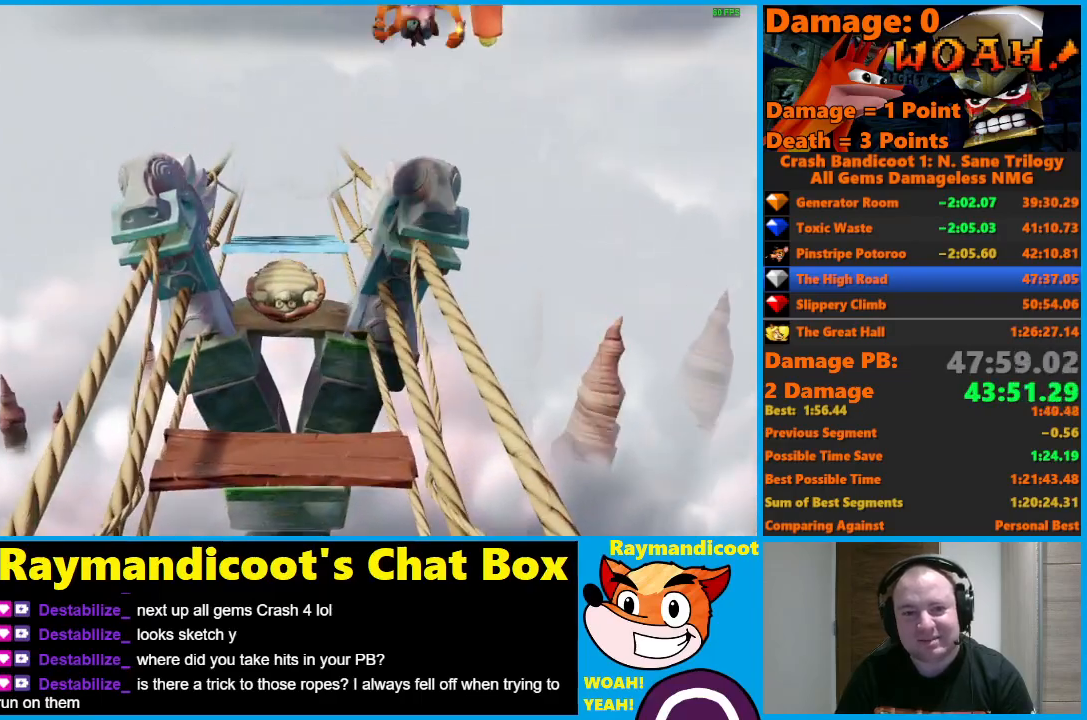
{"buttons": [], "left_stick": "up", "right_stick": "center", "events": []}